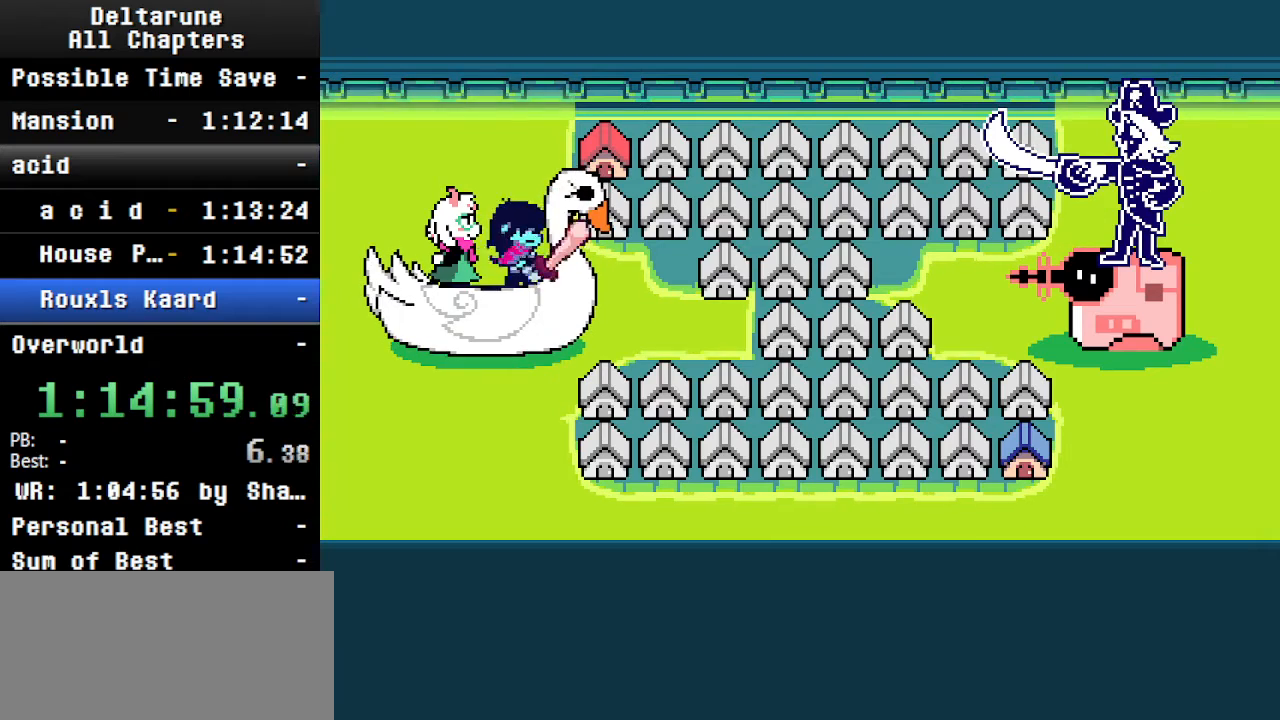
Gameplay with keyboard; each line is a JSON object with the keys held at the frame after it. "events" lists presses ("down") and releases ("up") of "c", "ctrl", "down", "left", "return", "right", "shift", "up", "x" and "z" between this image and that frame as [ms after this image, input, new state], when the widget could be followed in between. No other keys are recorded. Mouse input is not recorded.
{"keys": ["ctrl", "shift"], "events": []}
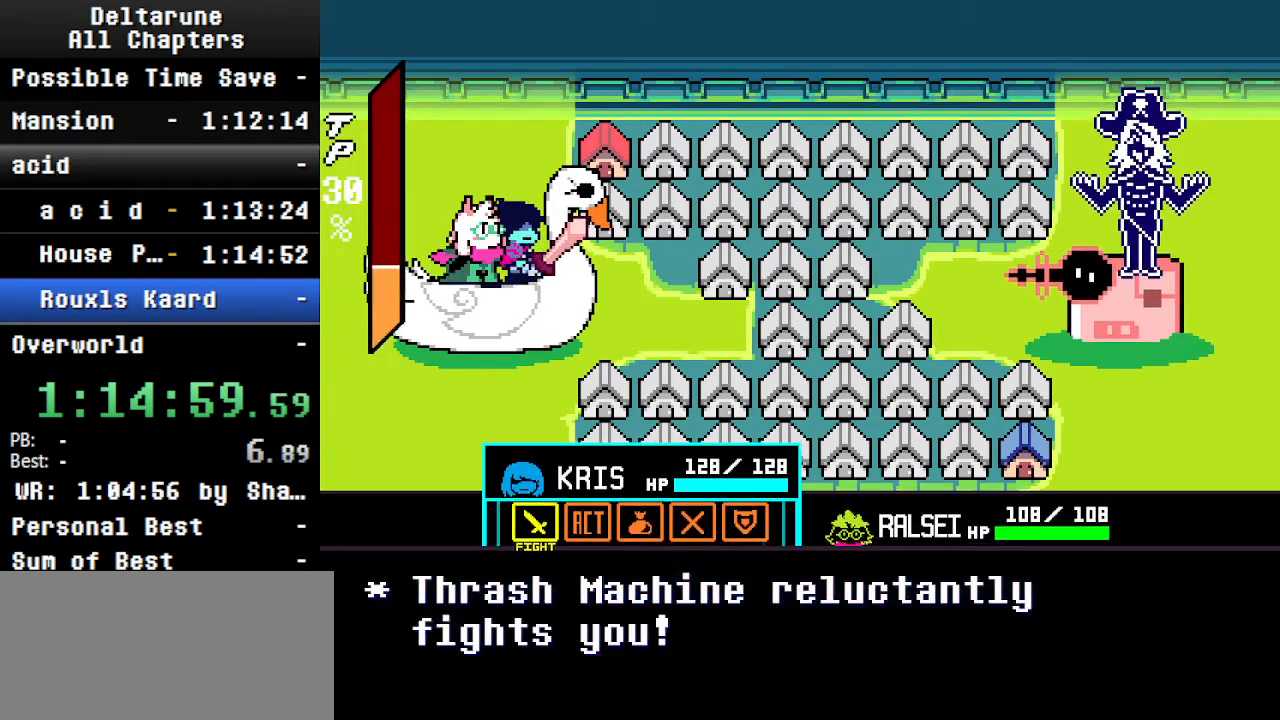
{"keys": ["ctrl", "shift"], "events": [[33, "right", "down"], [133, "right", "up"], [133, "z", "down"], [233, "z", "up"], [333, "z", "down"], [400, "z", "up"]]}
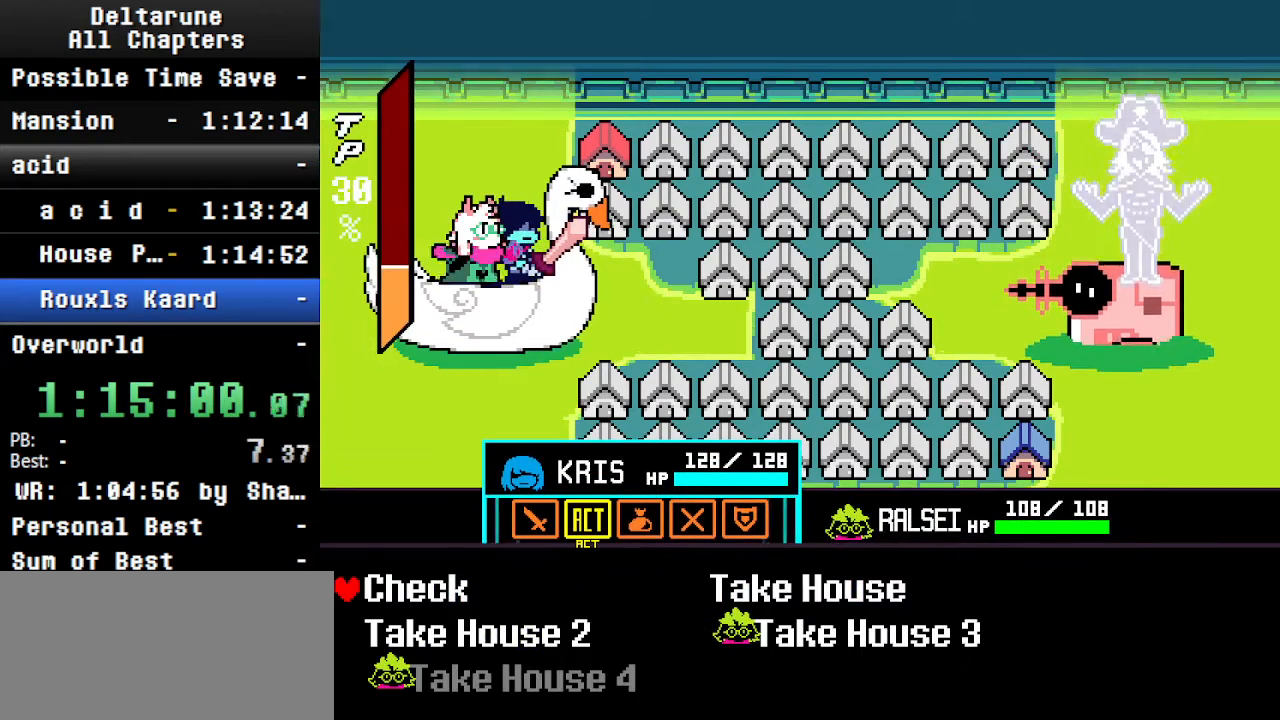
{"keys": ["ctrl", "shift"], "events": [[100, "down", "down"], [100, "right", "down"], [200, "down", "up"], [233, "right", "up"], [400, "z", "down"], [500, "z", "up"]]}
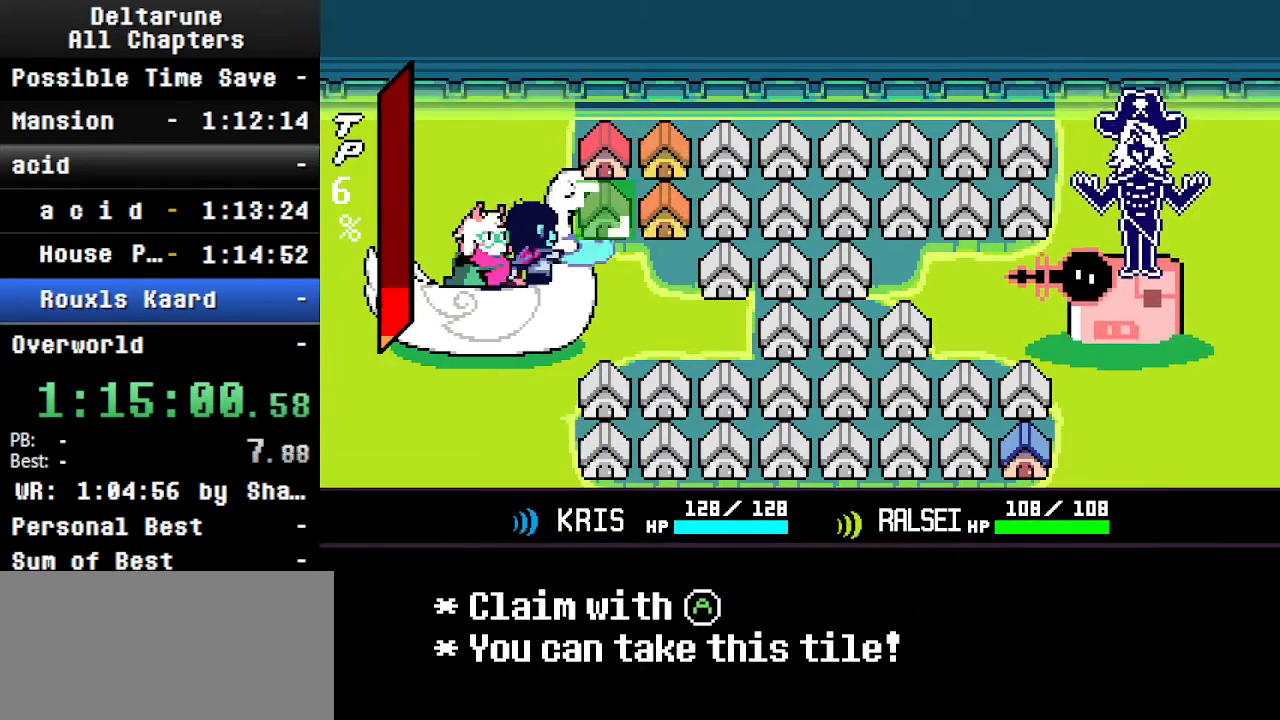
{"keys": ["ctrl", "shift"], "events": [[133, "z", "down"], [233, "z", "up"]]}
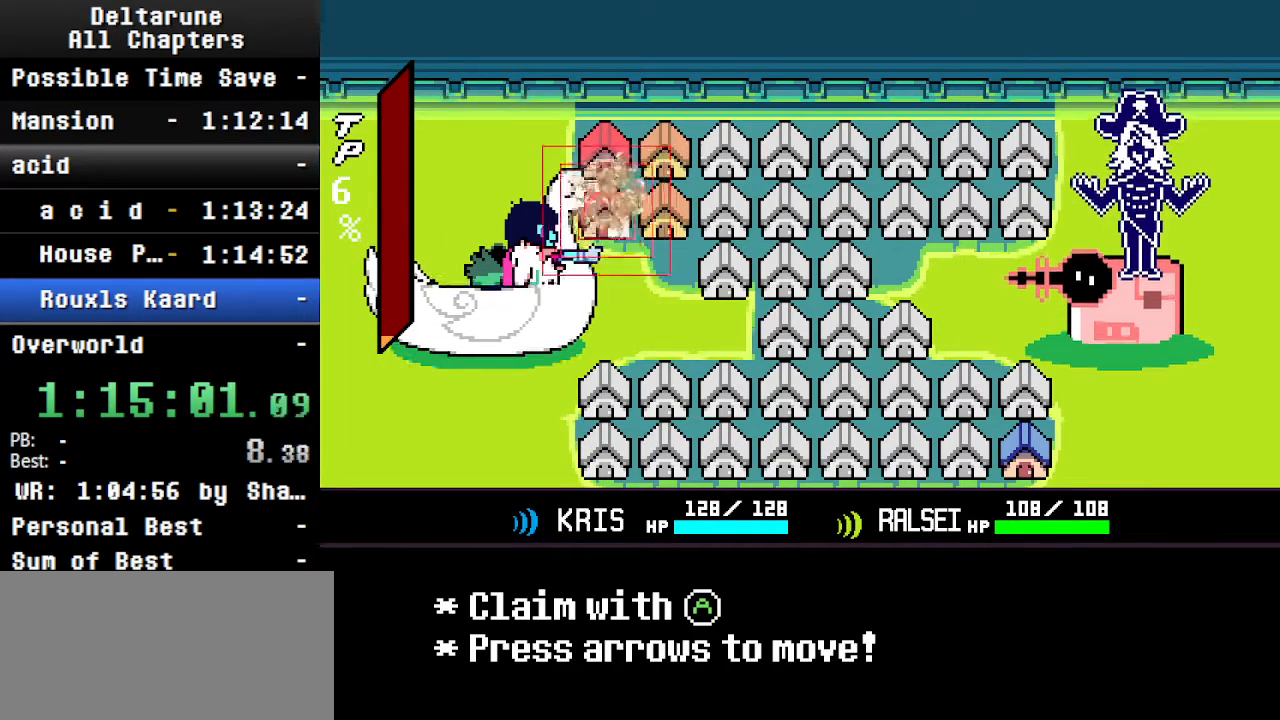
{"keys": ["ctrl", "shift"], "events": []}
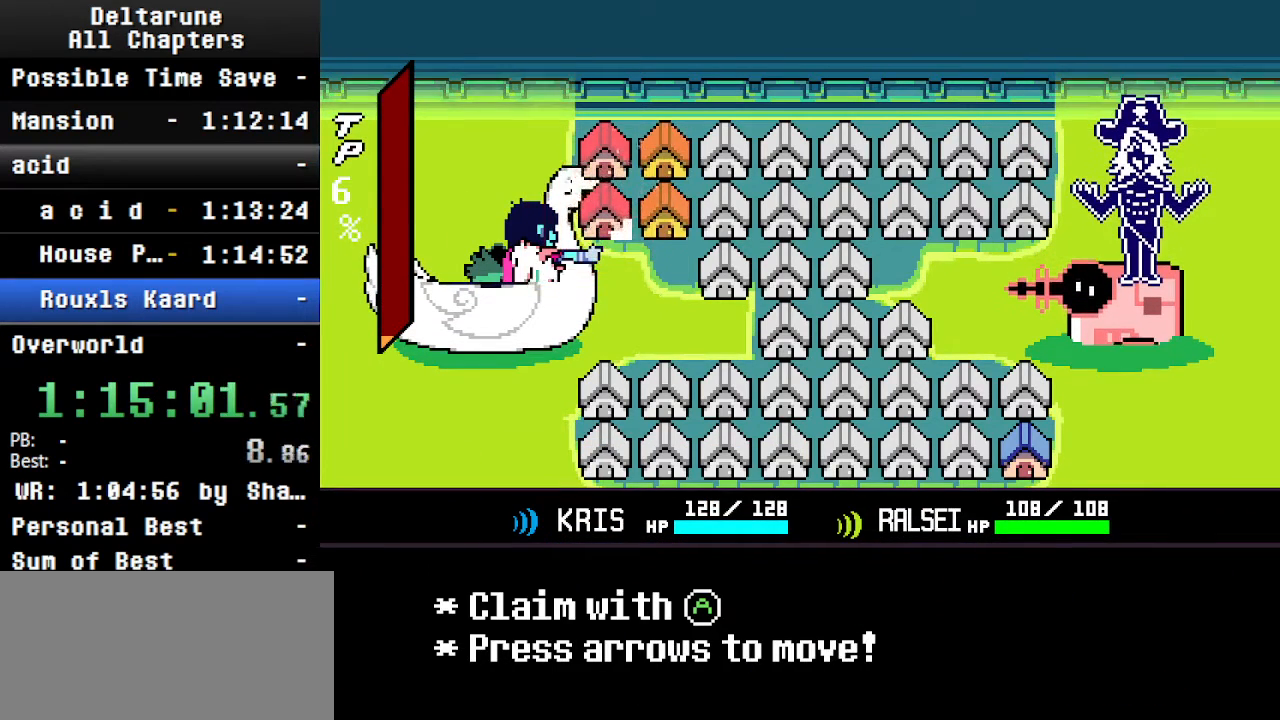
{"keys": ["ctrl", "shift"], "events": [[333, "x", "down"], [466, "x", "up"]]}
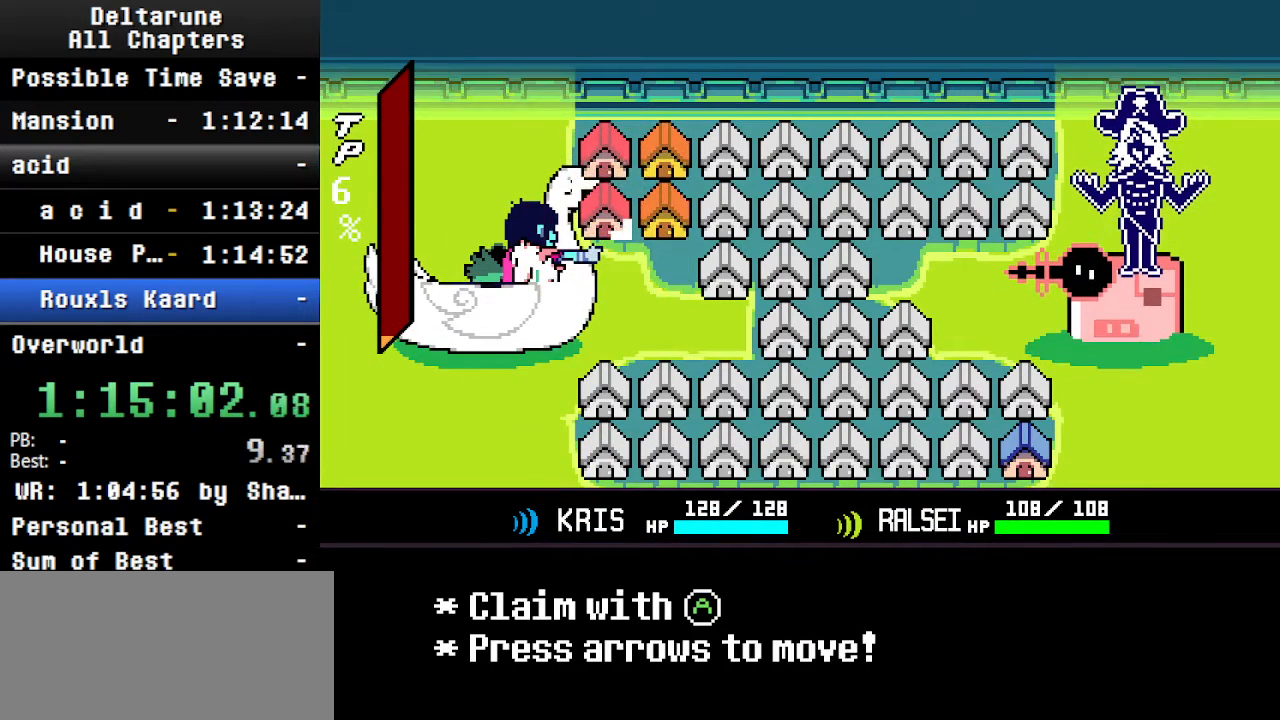
{"keys": ["ctrl", "shift"], "events": []}
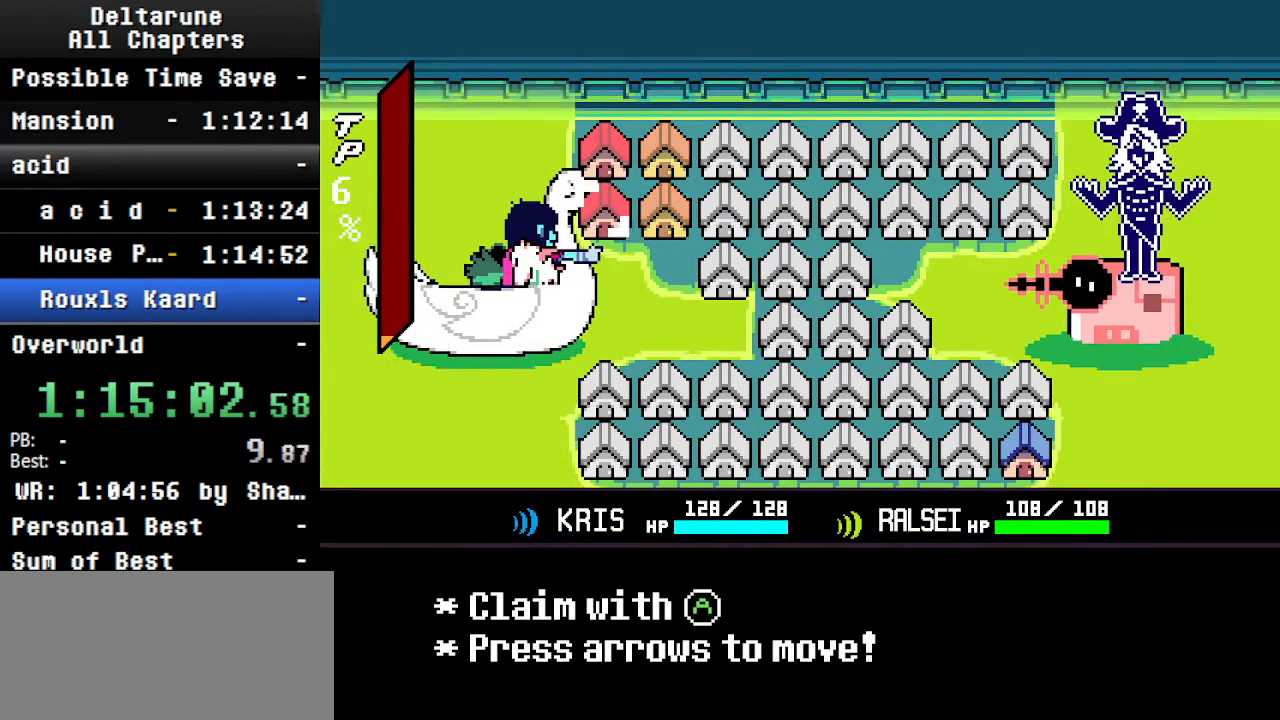
{"keys": ["ctrl", "shift"], "events": [[300, "right", "down"], [366, "right", "up"]]}
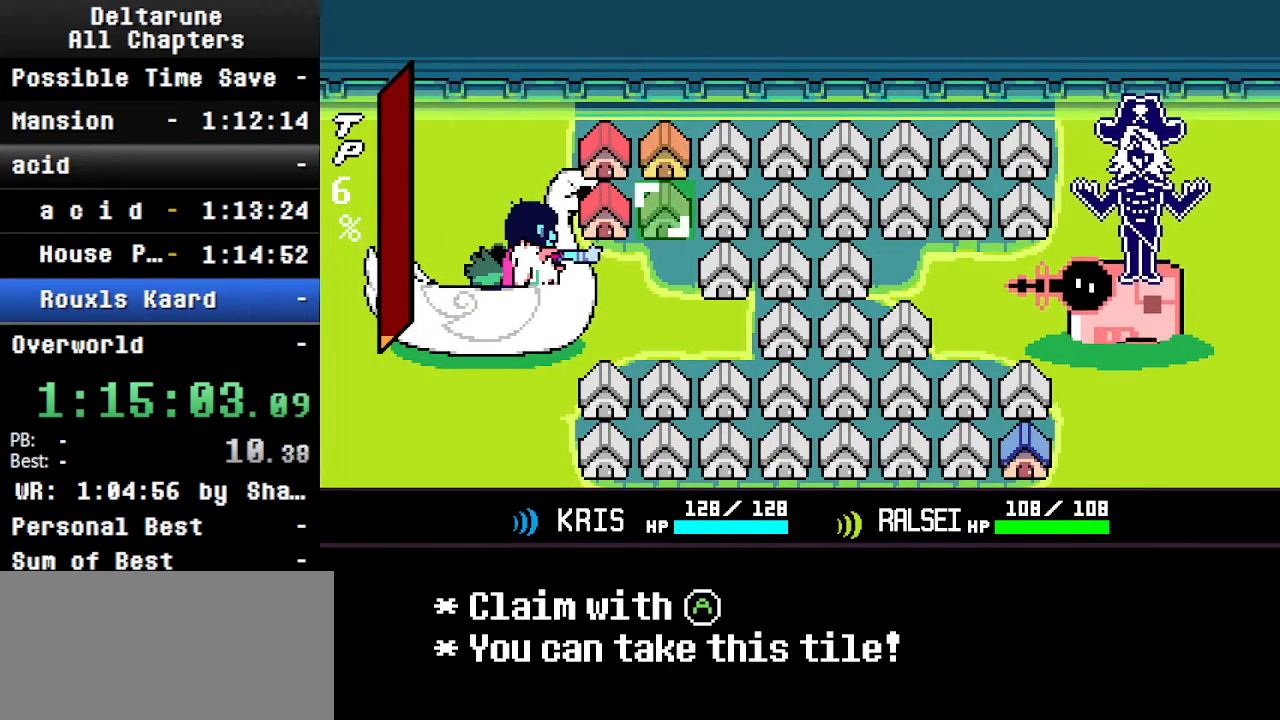
{"keys": ["ctrl", "shift"], "events": [[66, "z", "down"], [266, "z", "up"], [366, "right", "down"], [500, "right", "up"]]}
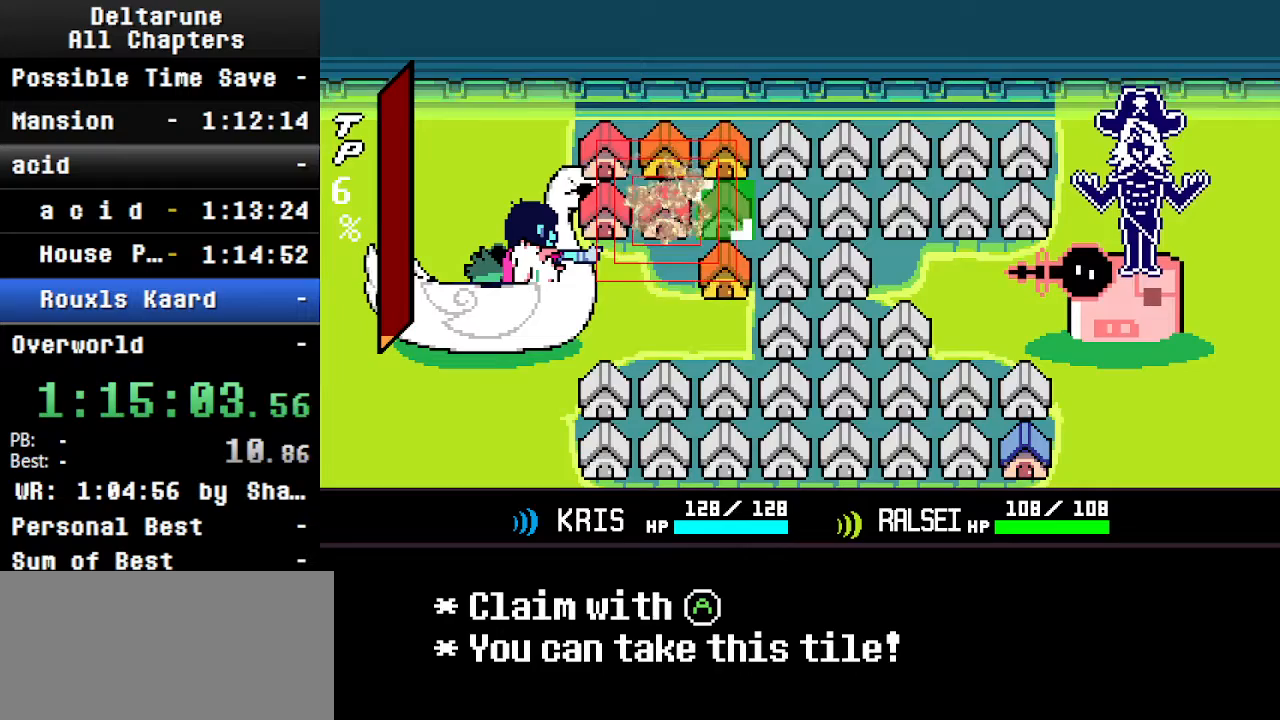
{"keys": ["ctrl", "shift", "z"], "events": [[200, "down", "down"], [333, "down", "up"], [400, "z", "down"]]}
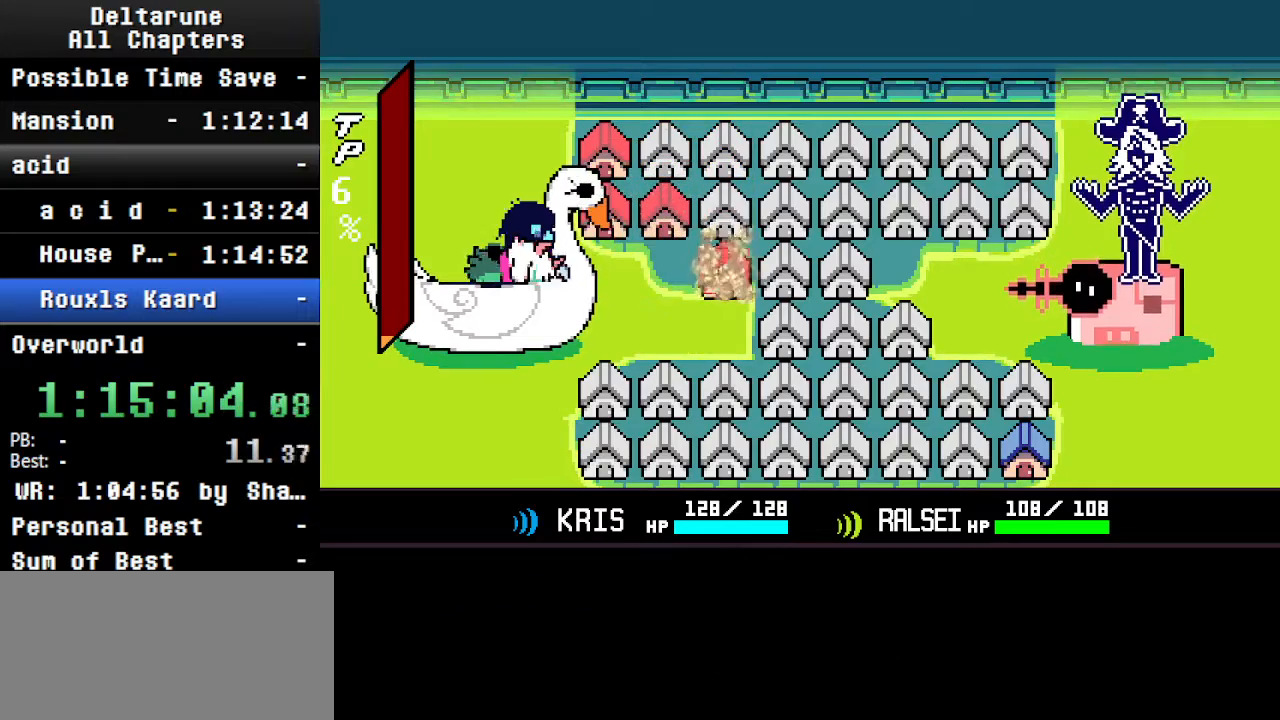
{"keys": ["ctrl", "shift", "z"], "events": [[33, "z", "up"], [266, "z", "down"], [300, "return", "down"], [366, "z", "up"], [400, "return", "up"], [500, "z", "down"]]}
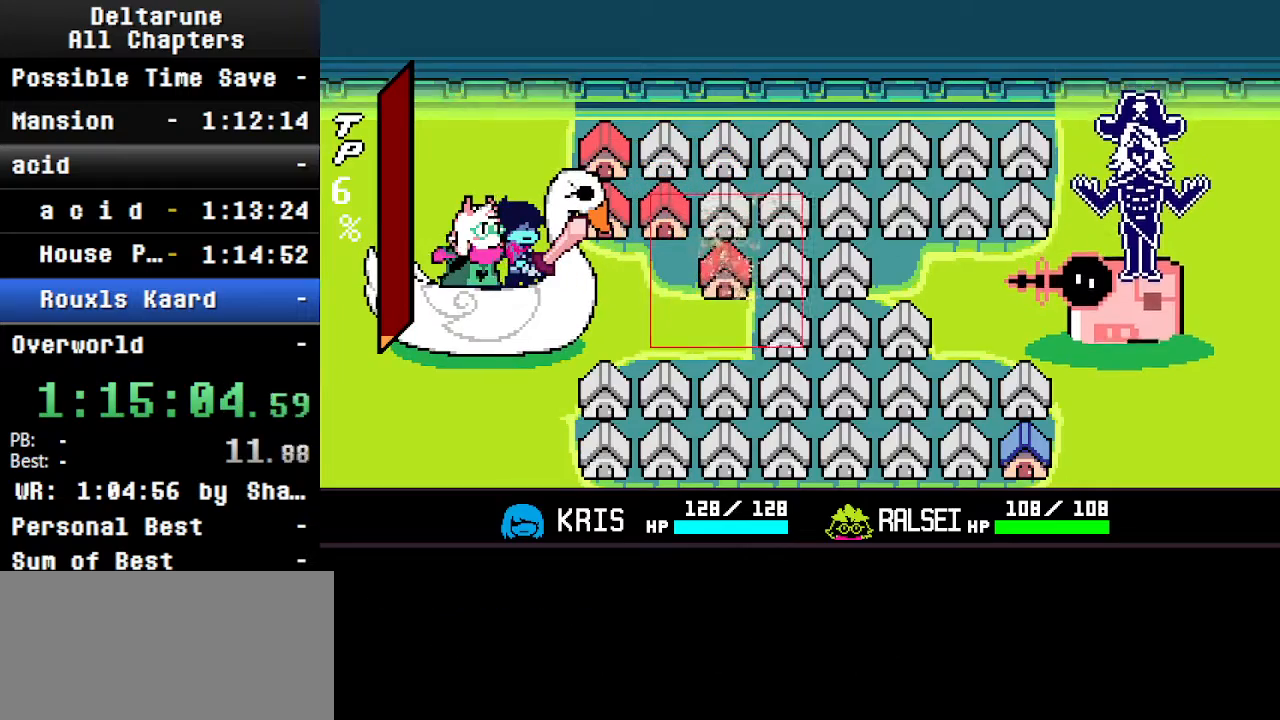
{"keys": ["ctrl", "return", "shift"], "events": [[100, "return", "down"], [166, "return", "up"], [166, "z", "up"], [233, "c", "down"], [233, "return", "down"], [333, "return", "up"], [400, "c", "up"], [433, "return", "down"]]}
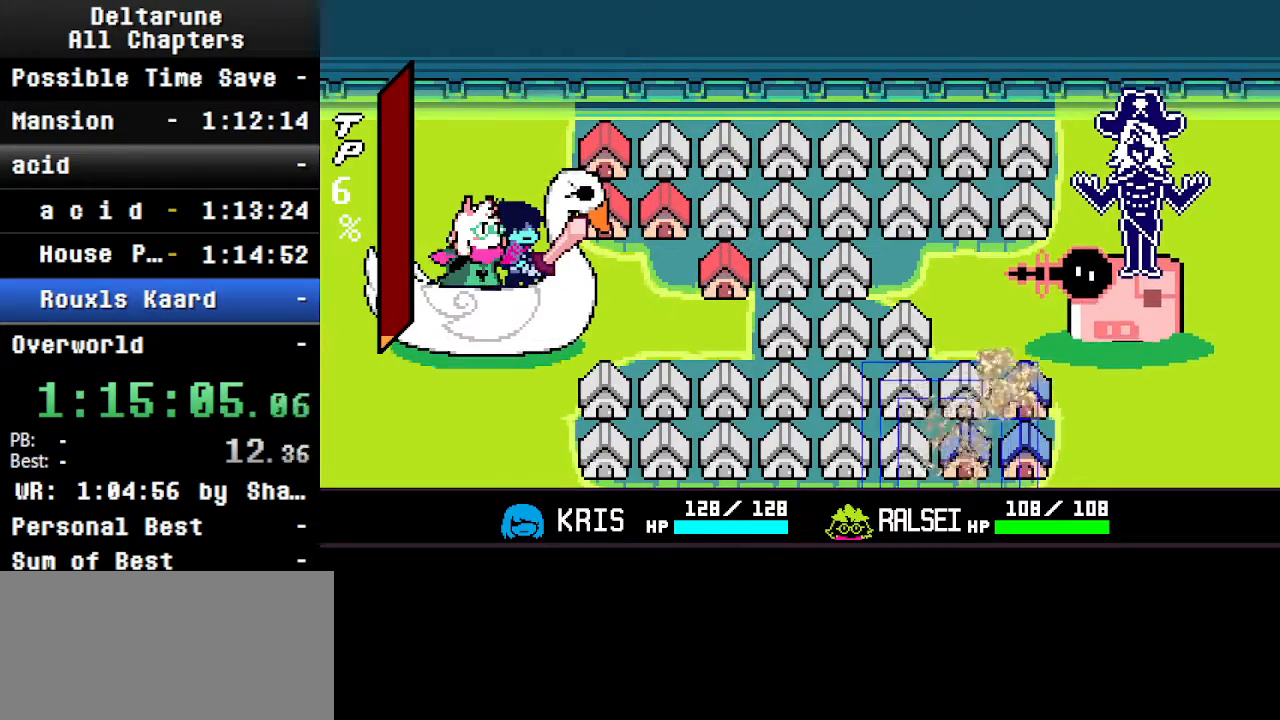
{"keys": ["ctrl", "shift", "x"], "events": [[33, "return", "up"], [133, "return", "down"], [166, "z", "down"], [233, "return", "up"], [266, "c", "down"], [266, "z", "up"], [366, "return", "down"], [400, "c", "up"], [466, "x", "down"], [500, "return", "up"]]}
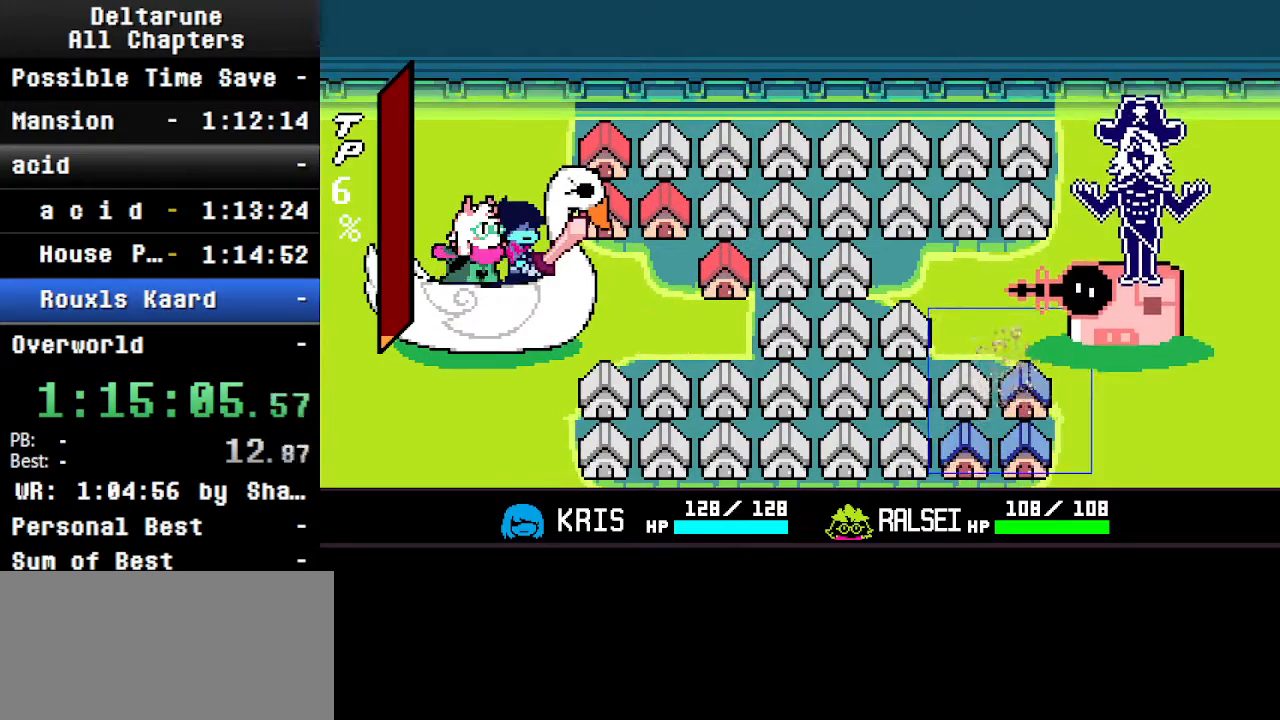
{"keys": ["ctrl", "shift", "z"], "events": [[66, "c", "down"], [166, "return", "down"], [166, "shift", "up"], [166, "x", "up"], [200, "c", "up"], [266, "return", "up"], [433, "shift", "down"], [433, "z", "down"]]}
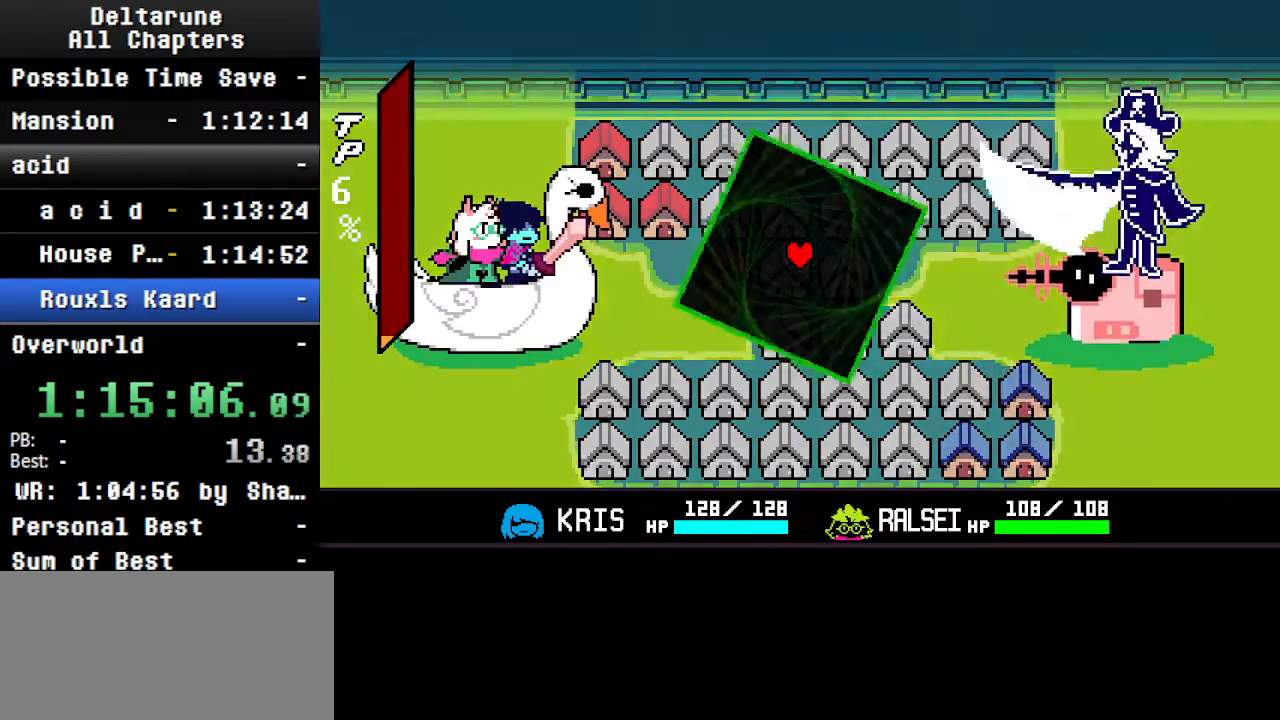
{"keys": ["ctrl", "return", "shift"], "events": [[100, "z", "up"], [233, "return", "down"], [366, "return", "up"], [366, "z", "down"], [466, "return", "down"], [466, "z", "up"]]}
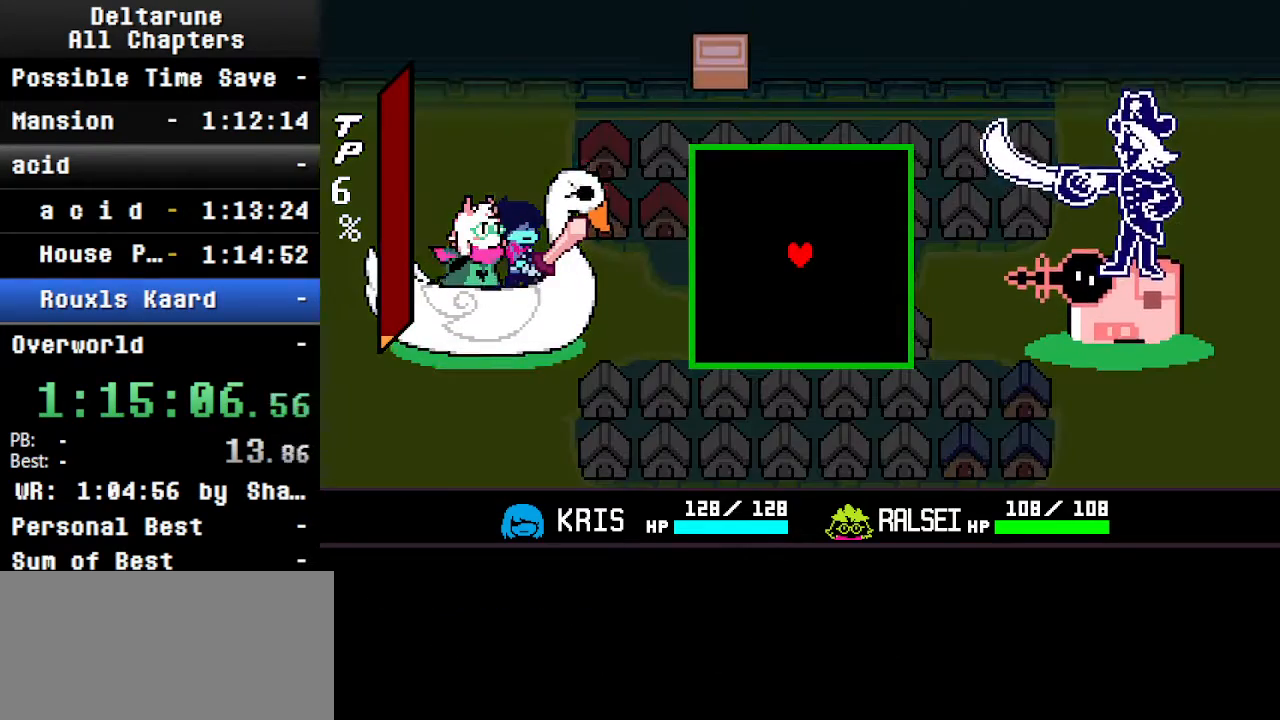
{"keys": ["ctrl", "shift"], "events": [[66, "return", "up"], [100, "z", "down"], [266, "return", "down"], [266, "z", "up"], [300, "return", "up"]]}
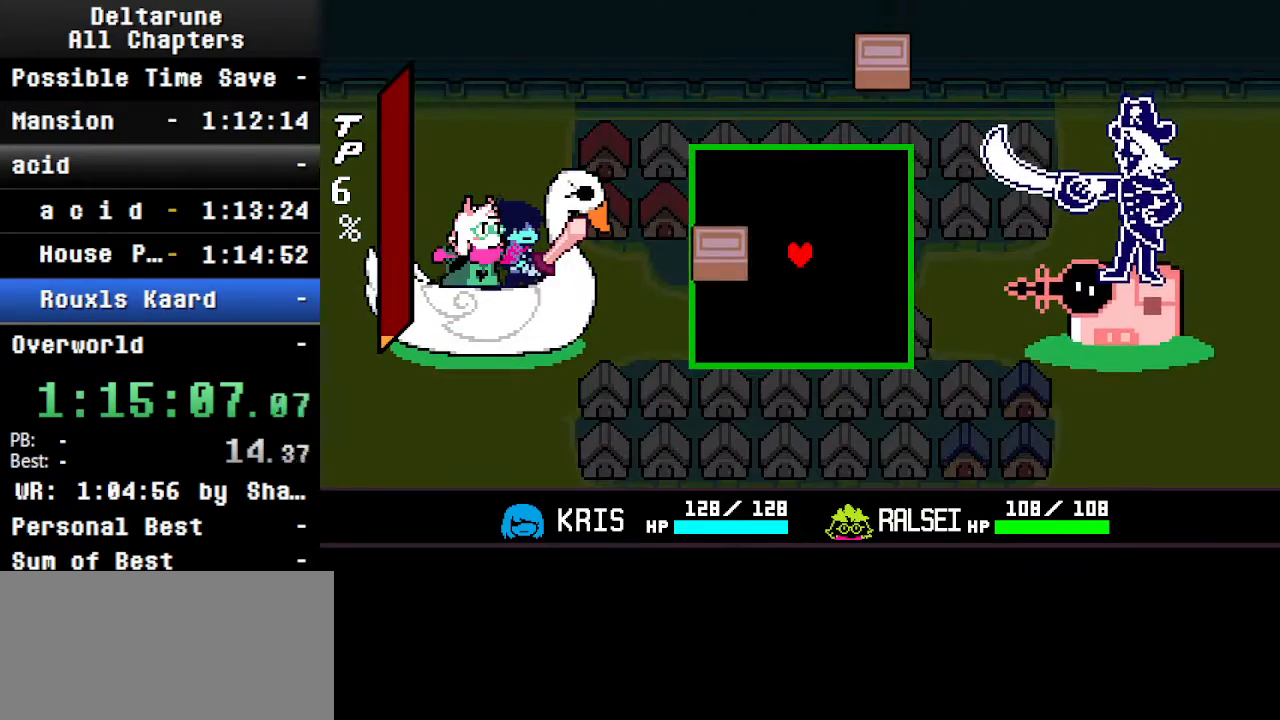
{"keys": ["ctrl", "shift"], "events": []}
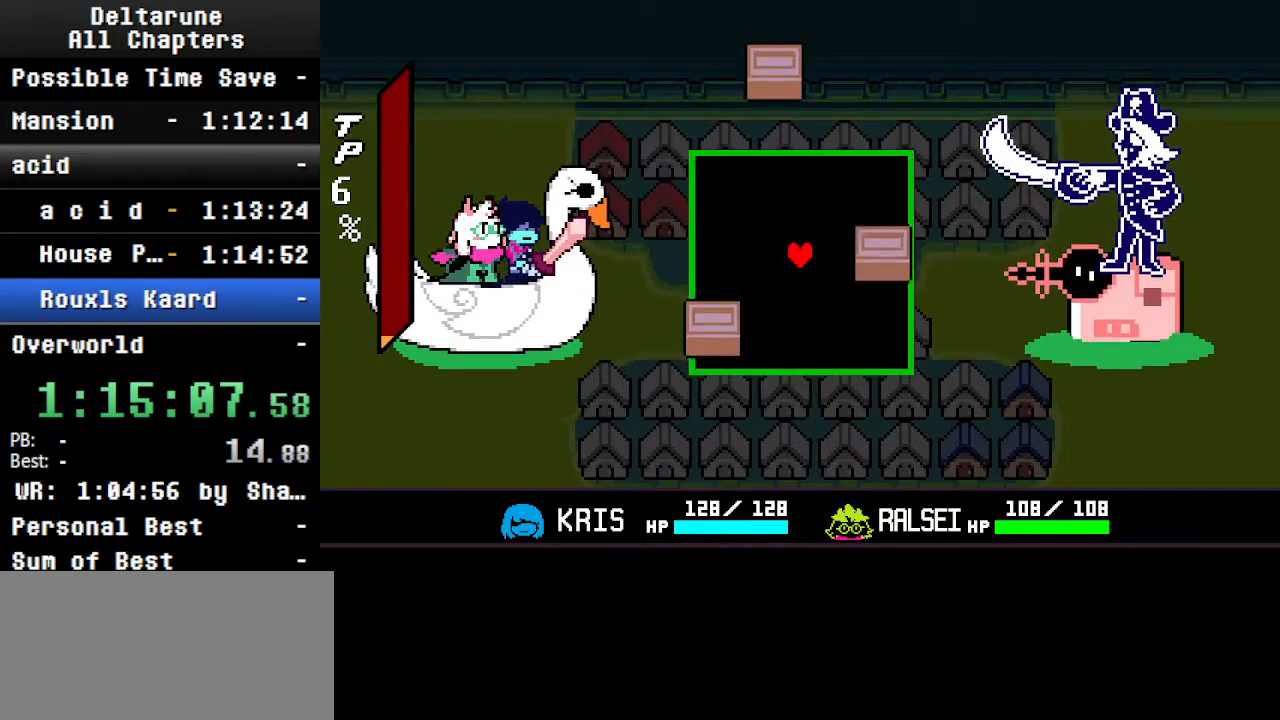
{"keys": ["ctrl", "shift"], "events": [[266, "right", "down"], [500, "right", "up"]]}
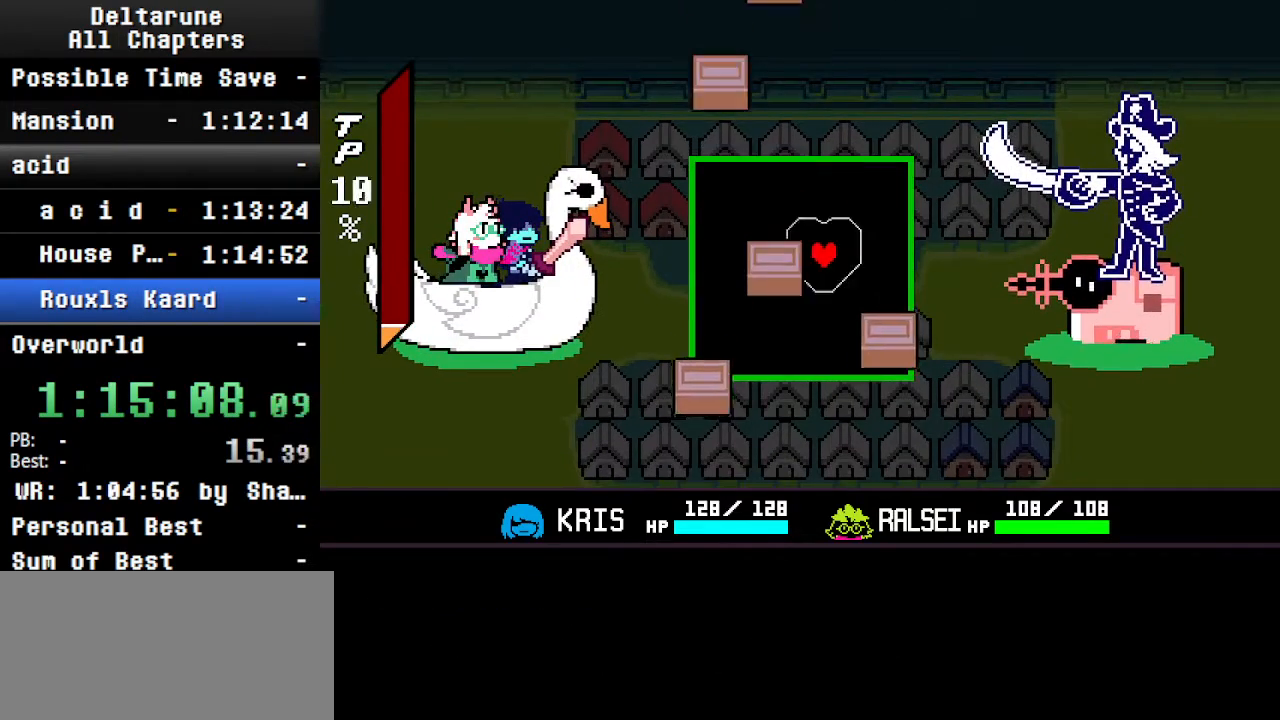
{"keys": [], "events": [[366, "ctrl", "up"], [366, "shift", "up"]]}
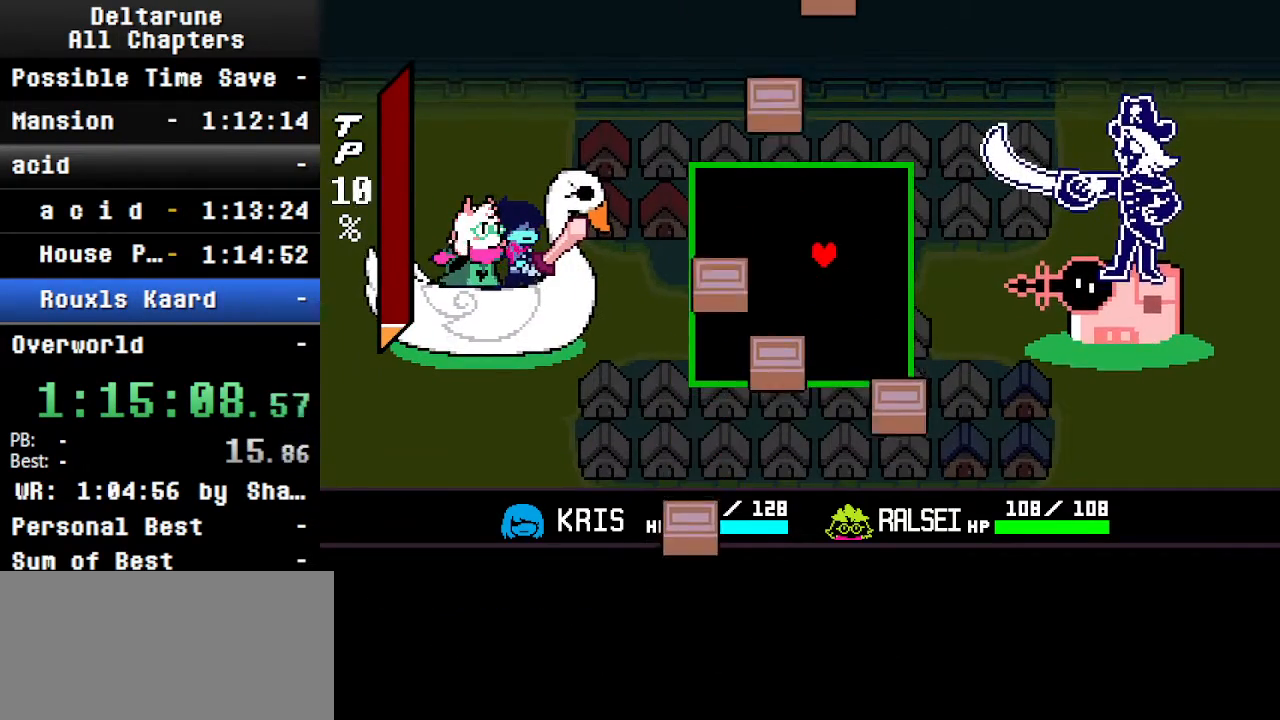
{"keys": ["left"], "events": [[466, "left", "down"]]}
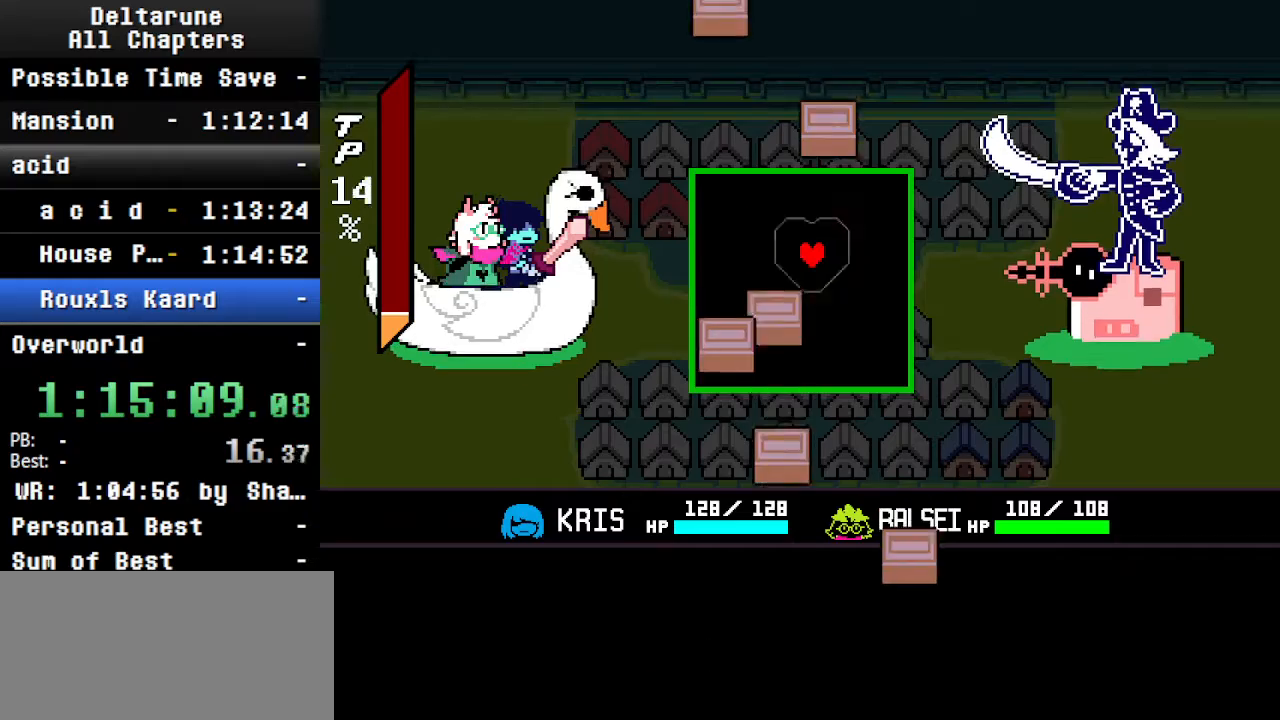
{"keys": [], "events": [[200, "left", "up"], [400, "right", "down"], [466, "right", "up"]]}
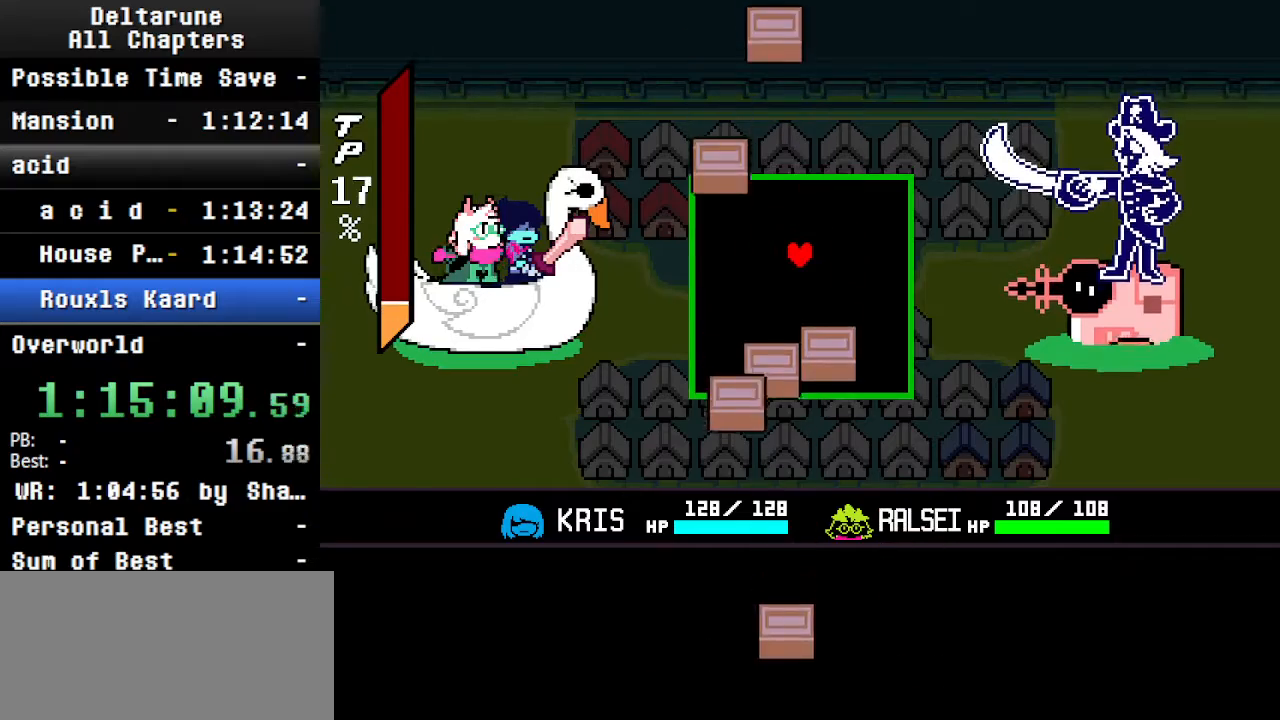
{"keys": [], "events": [[400, "right", "down"], [500, "right", "up"]]}
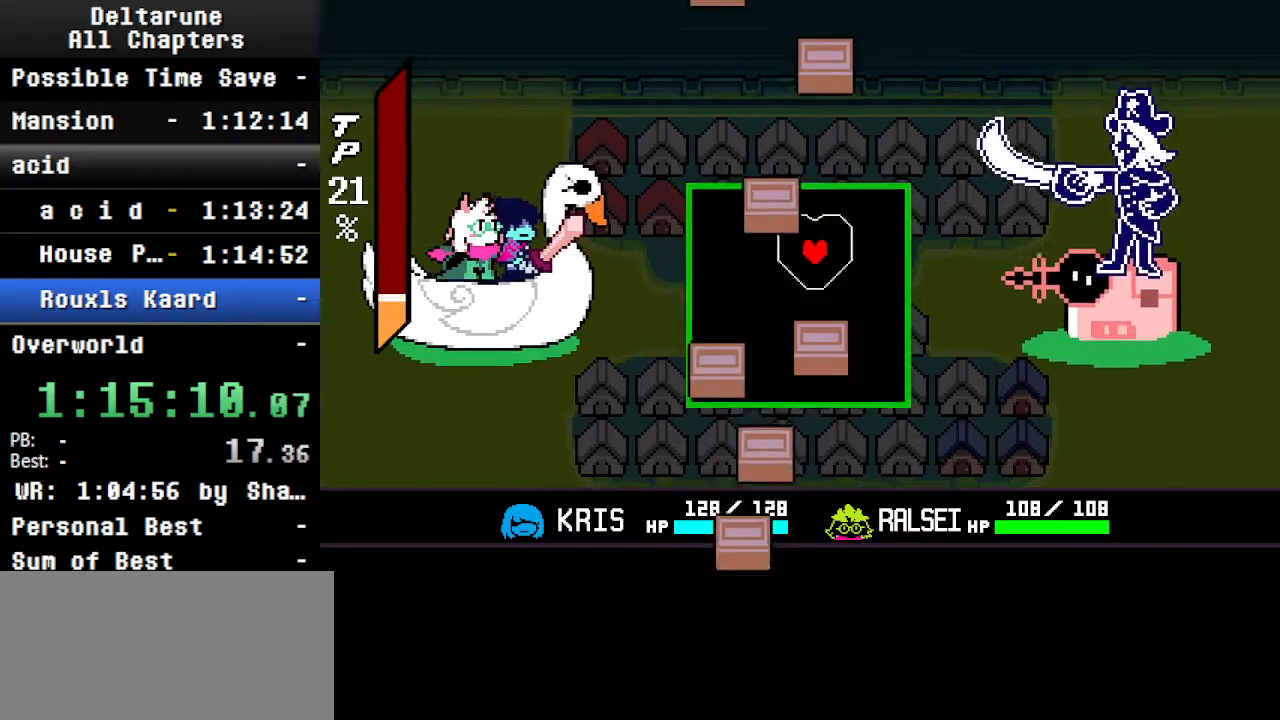
{"keys": [], "events": [[300, "left", "down"], [500, "left", "up"]]}
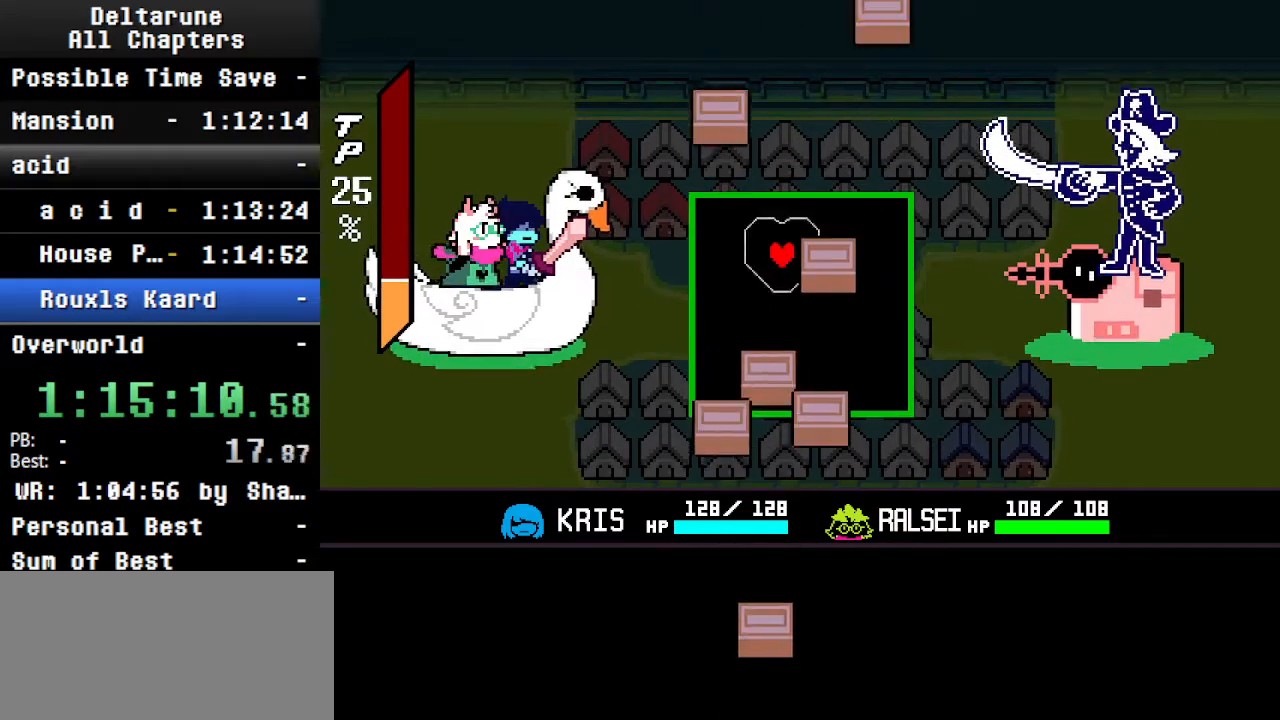
{"keys": [], "events": [[333, "right", "down"], [400, "right", "up"]]}
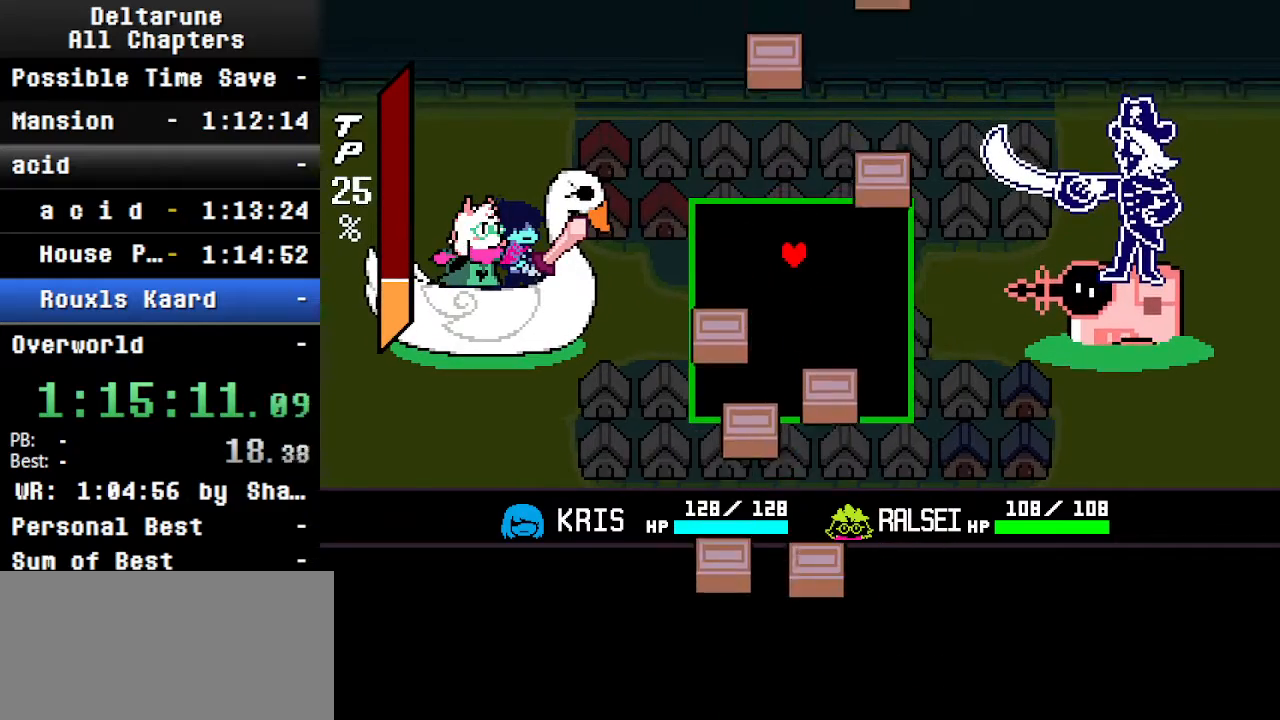
{"keys": [], "events": [[266, "right", "down"], [333, "right", "up"]]}
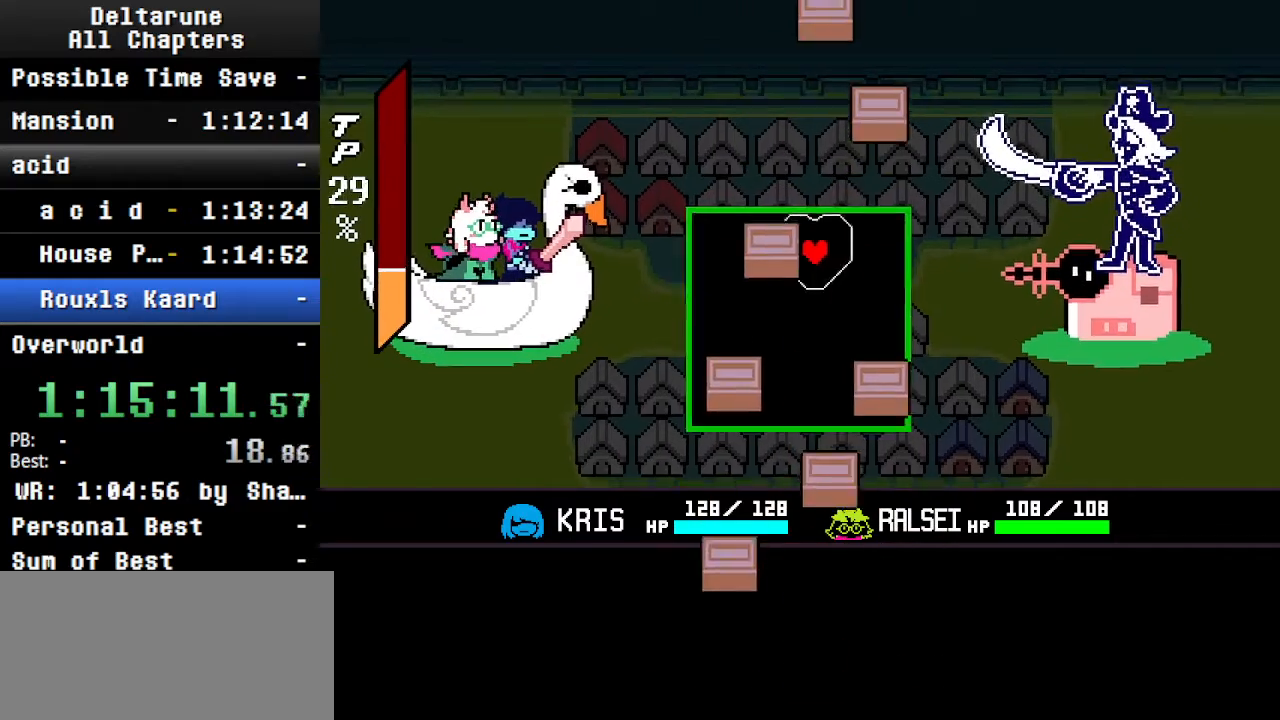
{"keys": ["left"], "events": [[366, "left", "down"]]}
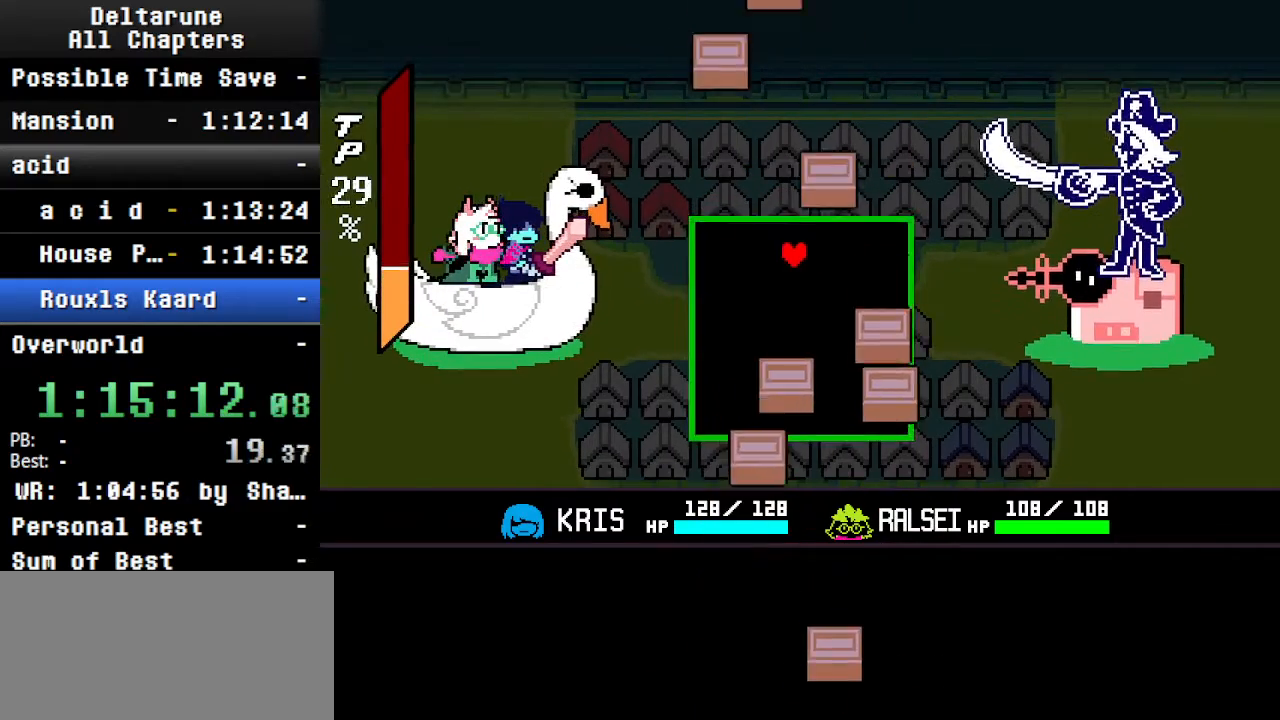
{"keys": [], "events": [[33, "left", "up"]]}
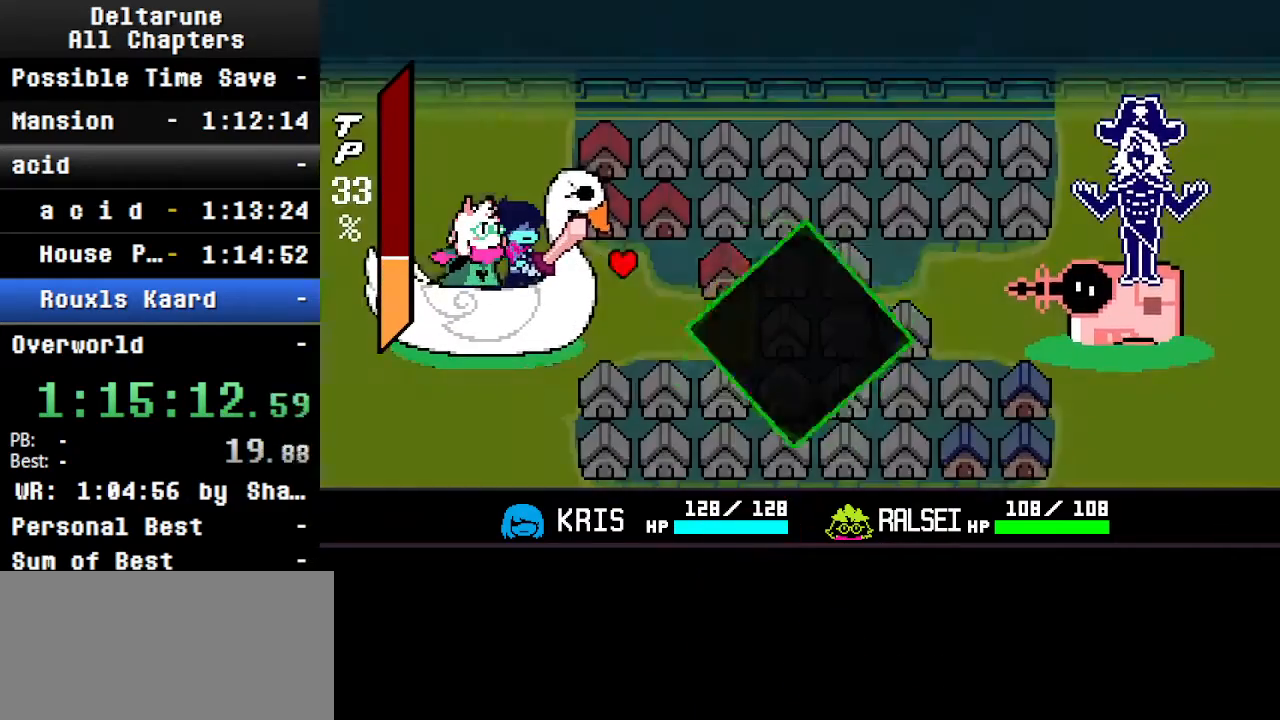
{"keys": ["ctrl"], "events": [[100, "right", "down"], [266, "right", "up"], [366, "ctrl", "down"]]}
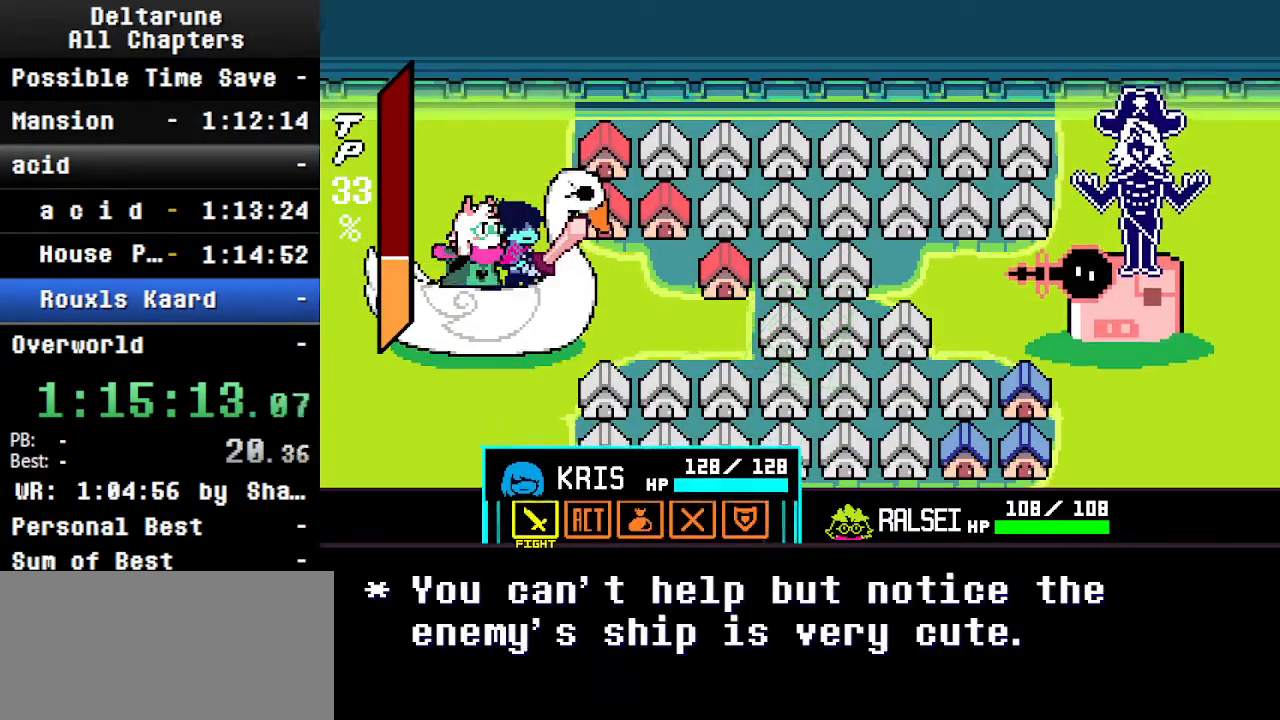
{"keys": ["ctrl", "shift", "z"], "events": [[33, "shift", "down"], [300, "right", "down"], [466, "right", "up"], [466, "z", "down"]]}
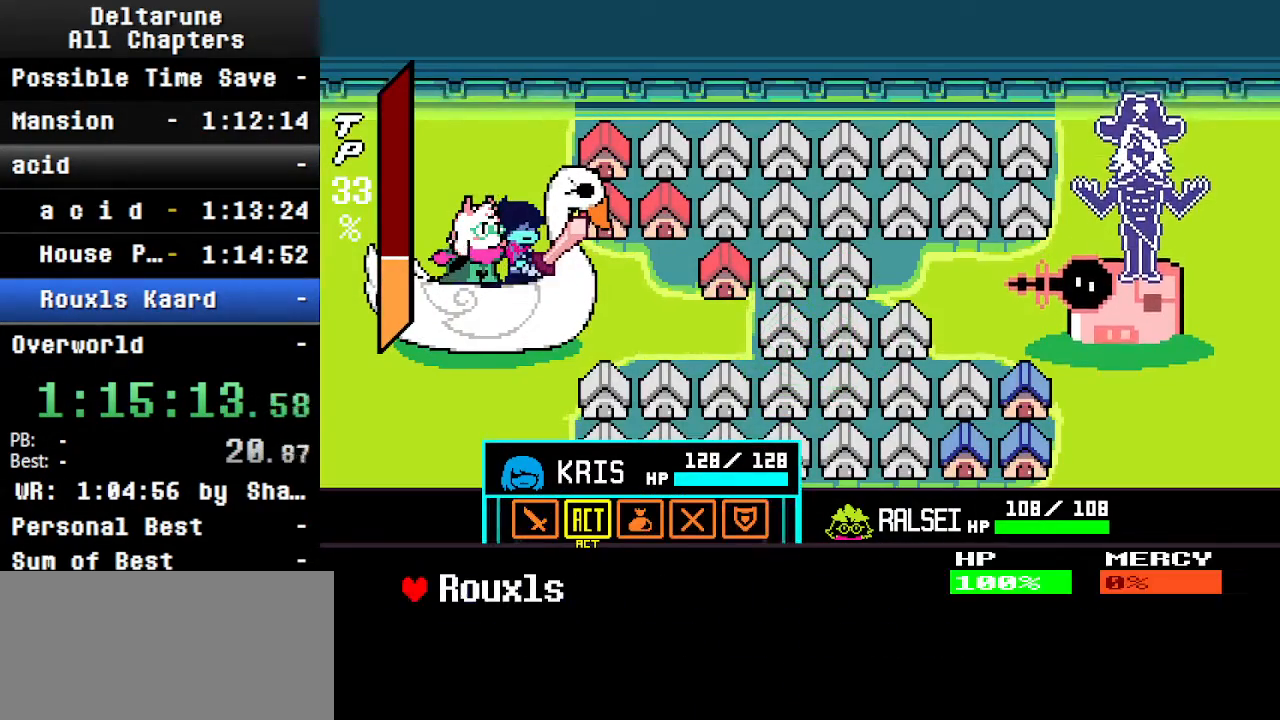
{"keys": ["ctrl", "down", "shift"], "events": [[33, "z", "up"], [133, "z", "down"], [233, "z", "up"], [466, "down", "down"]]}